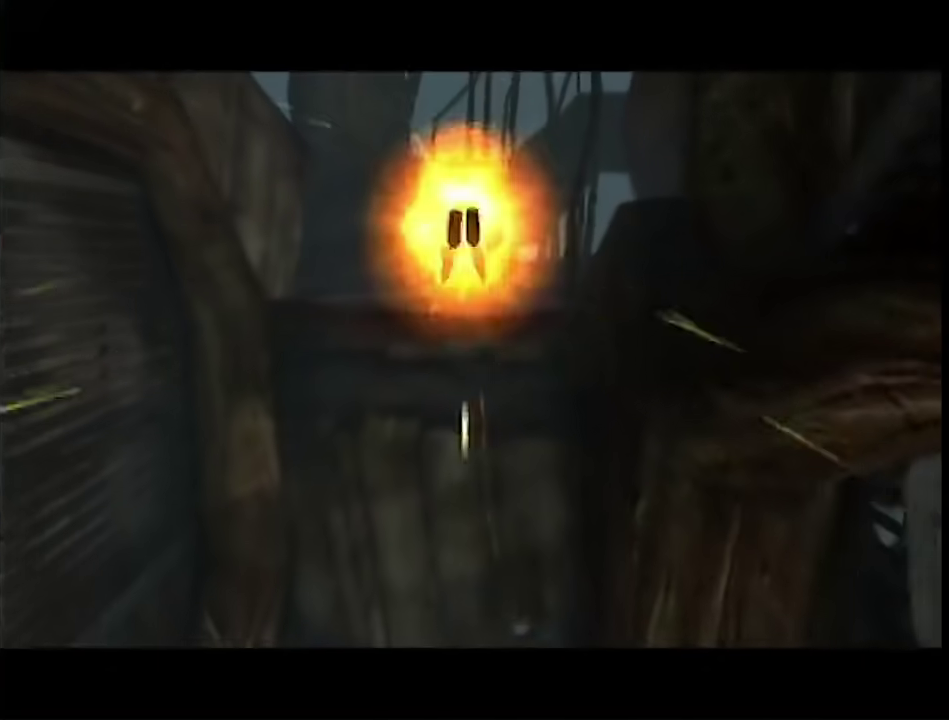
Gameplay with a controller (Nintendo layout); each line is a JSON object with the inputs held at the frame after it. "events" lists button and stick changes between this image and that frame as [ms after this image, input, new state], when the widget could be followed in between. This overlay highlights the sticks when they move; stick clicks (L3 R3) are not distinguishable. Not read: L3 R3 Y other_buttons.
{"buttons": [], "left_stick": "up", "right_stick": "center", "events": [[67, "B", "down"], [167, "B", "up"], [233, "B", "down"], [317, "B", "up"], [500, "left_stick", "up"]]}
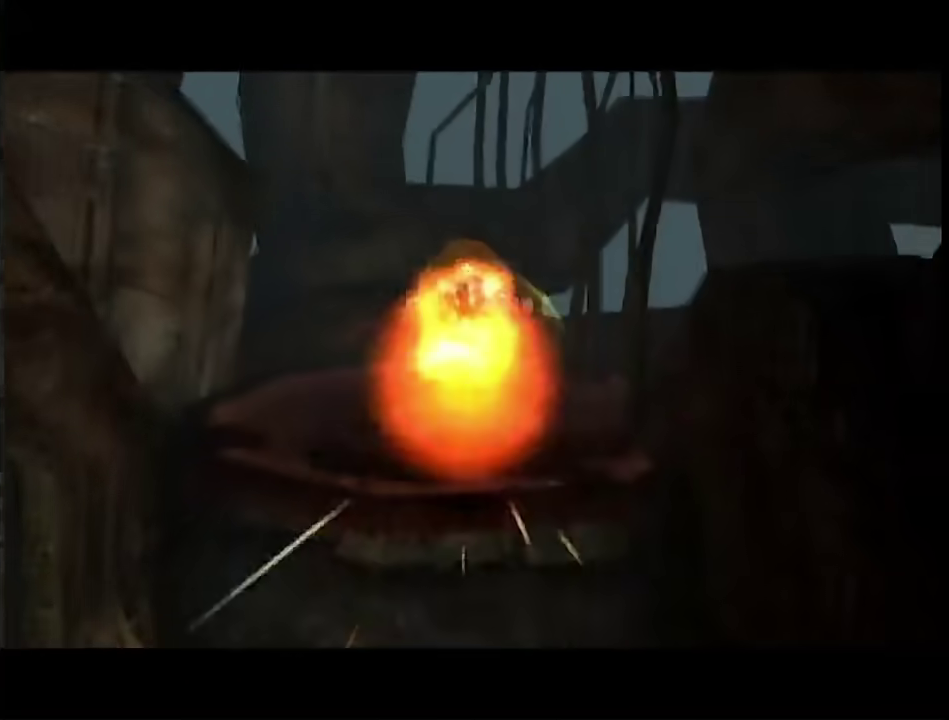
{"buttons": [], "left_stick": "up", "right_stick": "center", "events": []}
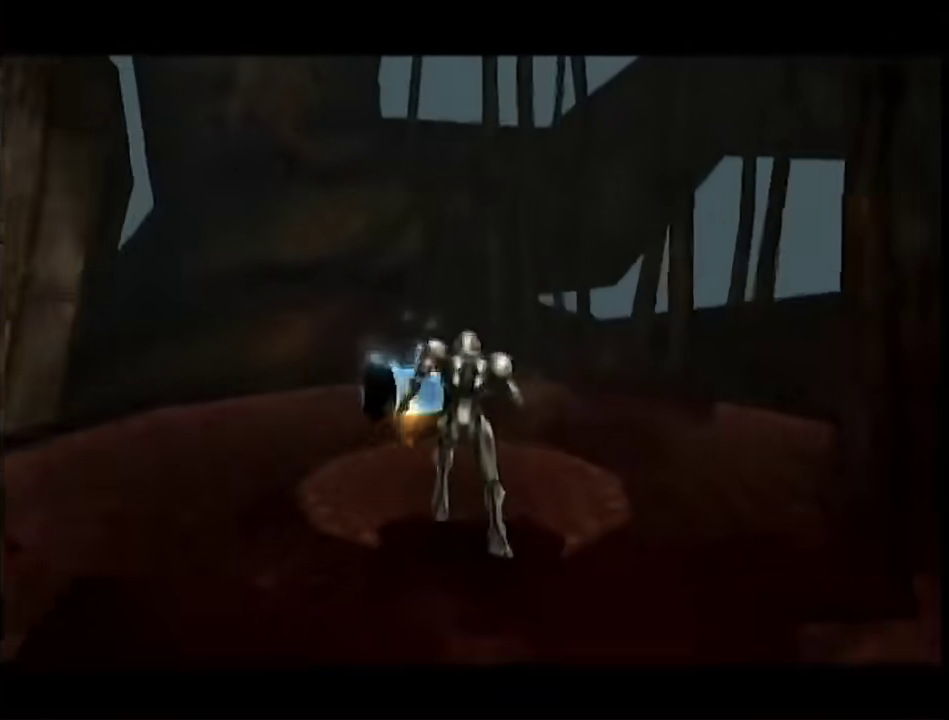
{"buttons": [], "left_stick": "left", "right_stick": "center", "events": [[133, "left_stick", "center"], [417, "A", "down"], [483, "A", "up"], [483, "left_stick", "left"]]}
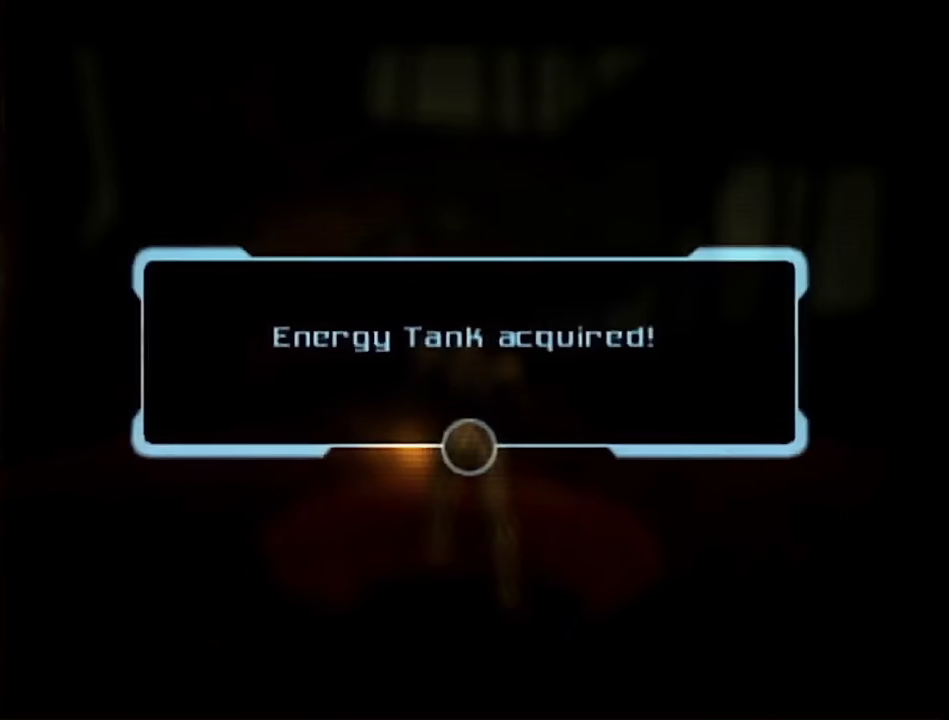
{"buttons": [], "left_stick": "center", "right_stick": "center", "events": [[167, "A", "down"], [233, "A", "up"], [250, "left_stick", "center"]]}
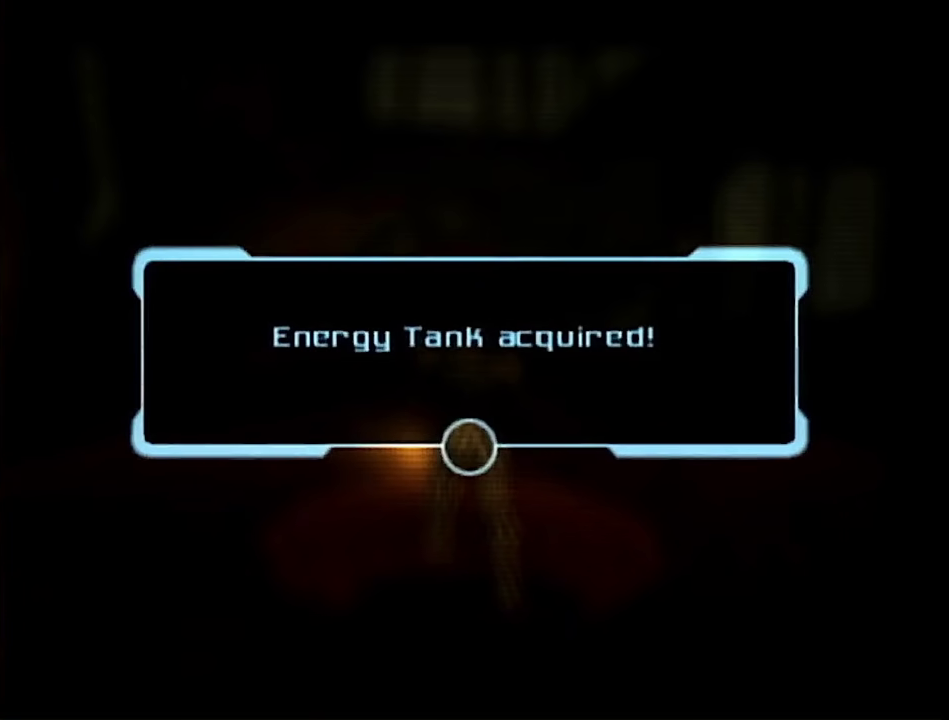
{"buttons": ["A"], "left_stick": "center", "right_stick": "center", "events": [[33, "A", "down"], [100, "A", "up"], [233, "A", "down"], [417, "A", "up"], [483, "A", "down"]]}
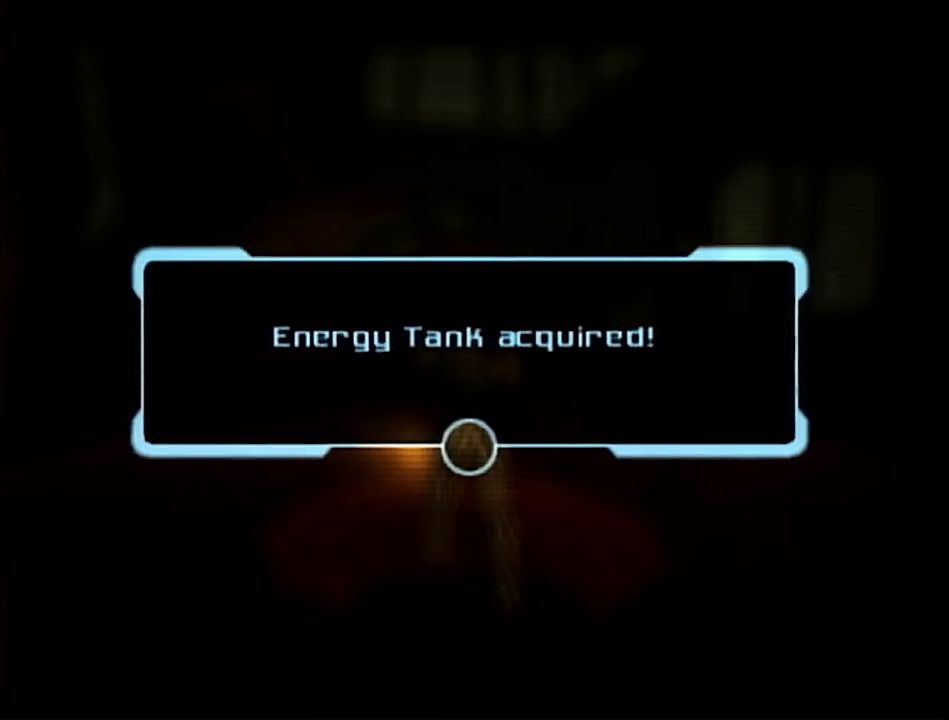
{"buttons": [], "left_stick": "center", "right_stick": "center", "events": [[50, "A", "up"], [200, "A", "down"], [250, "A", "up"], [350, "A", "down"], [500, "A", "up"]]}
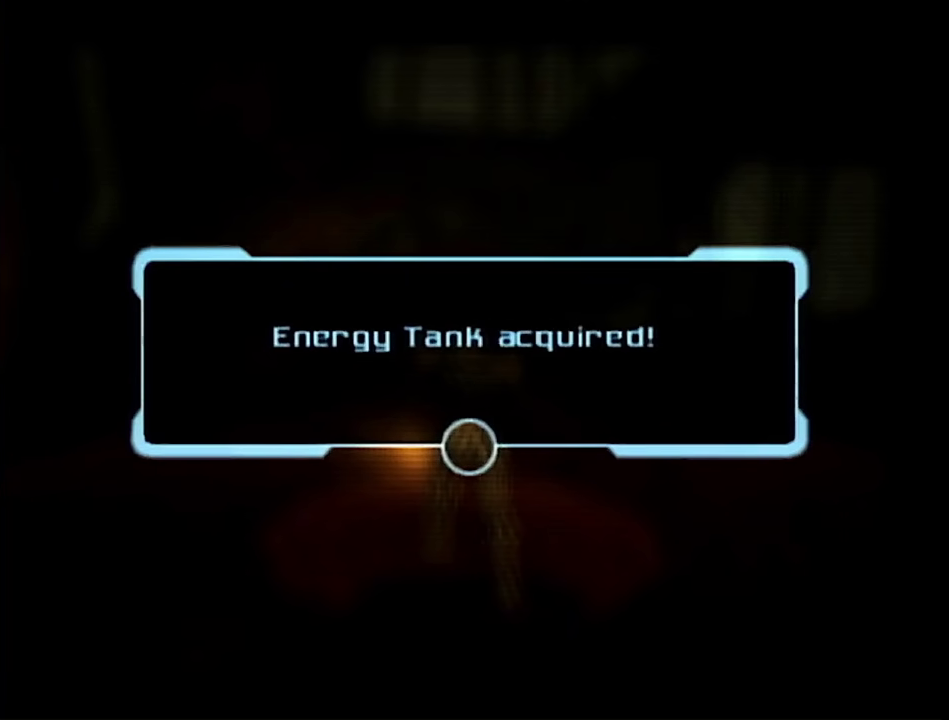
{"buttons": [], "left_stick": "center", "right_stick": "center", "events": [[433, "A", "down"], [500, "A", "up"]]}
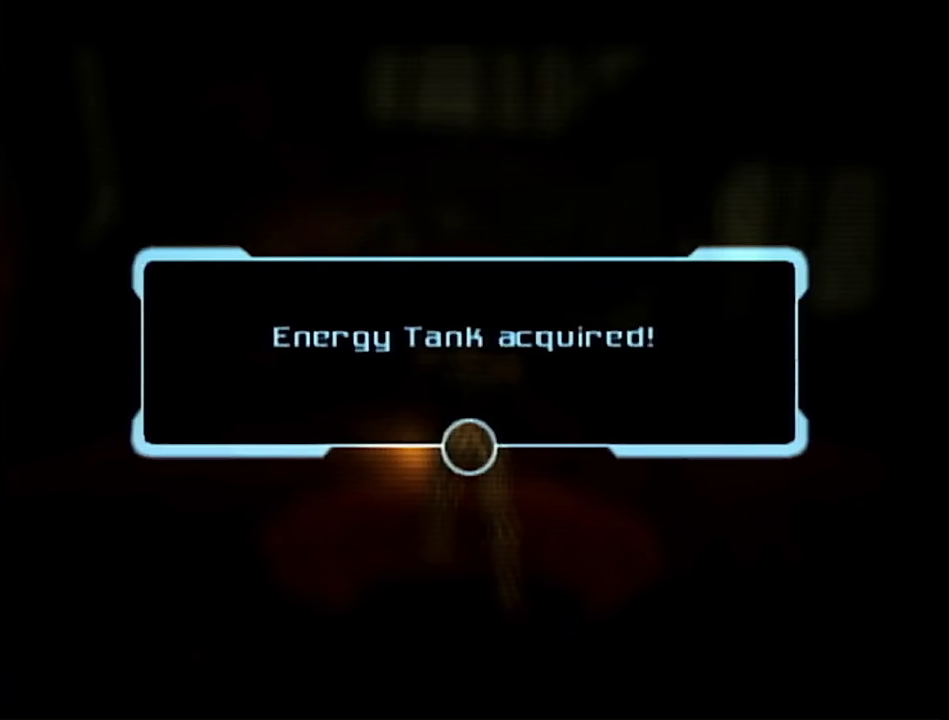
{"buttons": [], "left_stick": "center", "right_stick": "center", "events": [[67, "A", "down"], [117, "A", "up"], [183, "A", "down"], [250, "A", "up"], [300, "A", "down"], [367, "A", "up"], [433, "A", "down"], [500, "A", "up"]]}
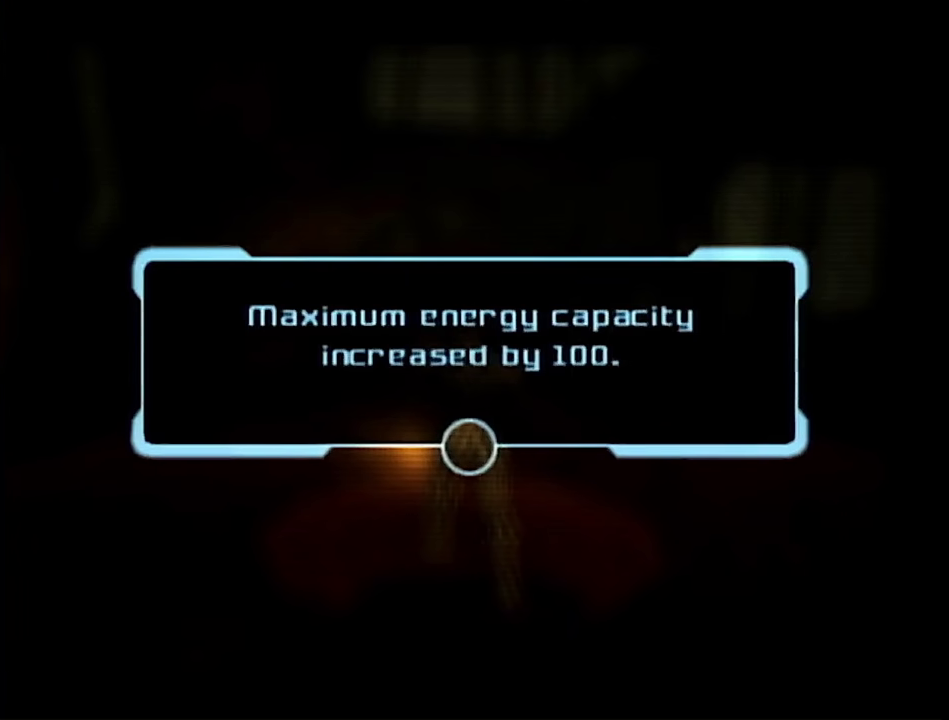
{"buttons": [], "left_stick": "center", "right_stick": "center", "events": [[50, "A", "down"], [117, "A", "up"], [183, "A", "down"], [233, "A", "up"], [400, "A", "down"], [450, "A", "up"]]}
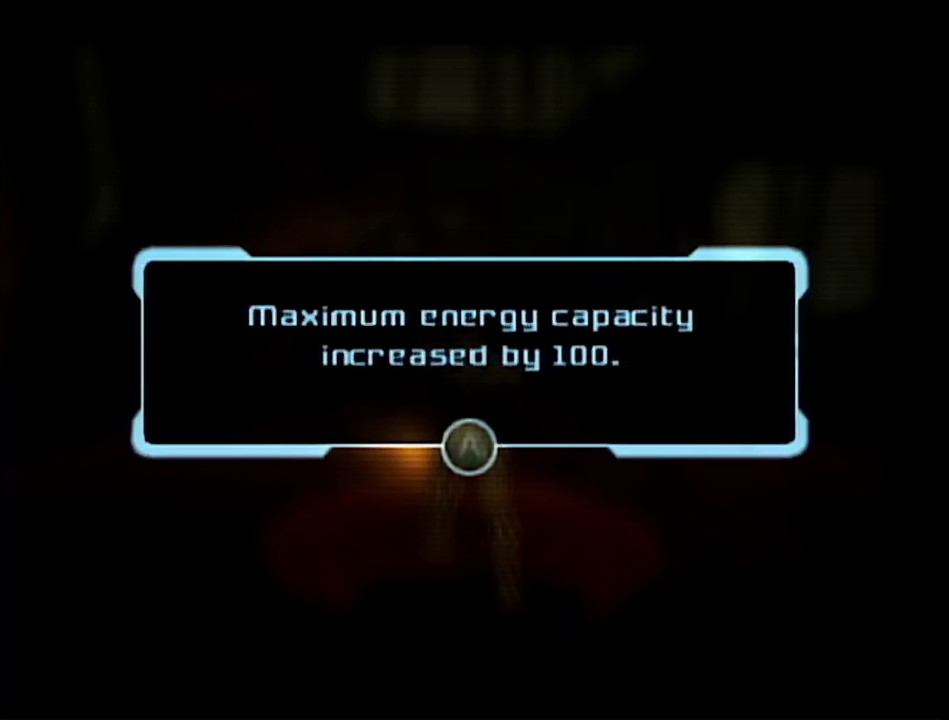
{"buttons": [], "left_stick": "center", "right_stick": "center", "events": []}
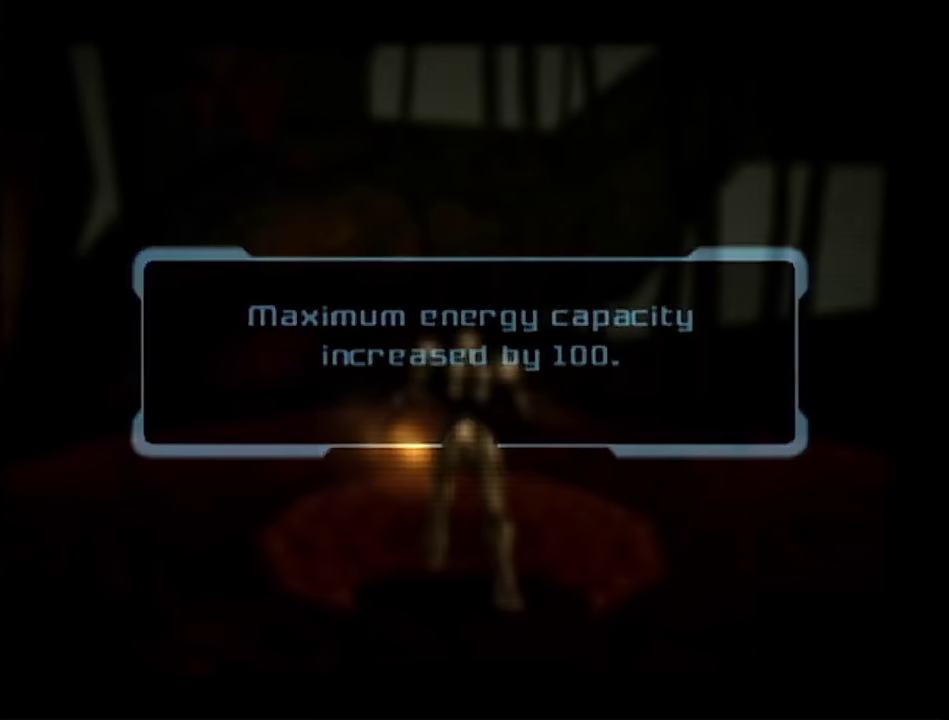
{"buttons": [], "left_stick": "center", "right_stick": "center", "events": []}
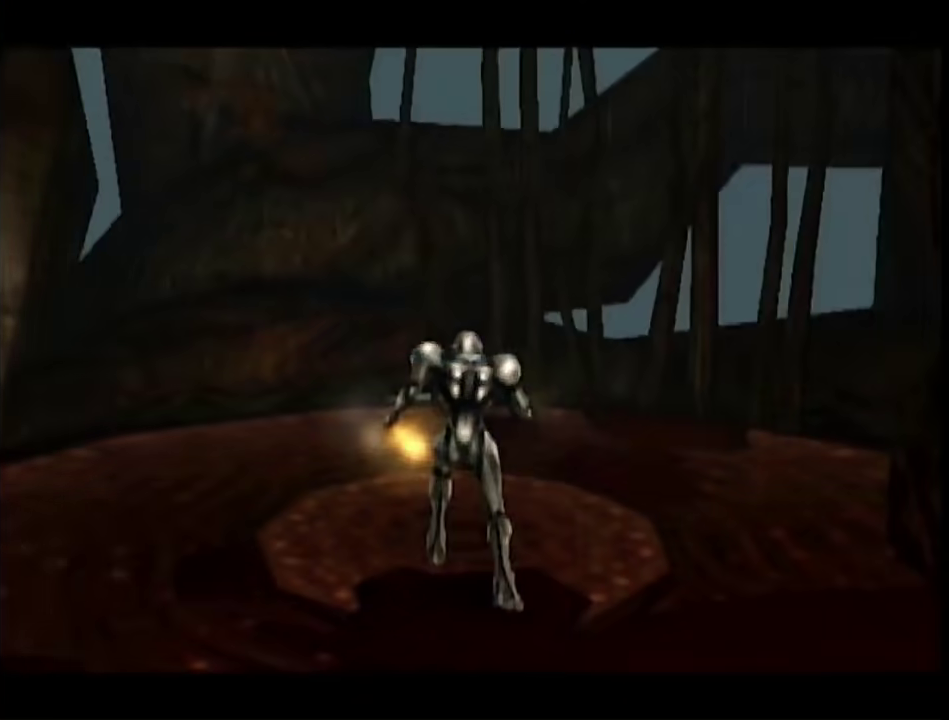
{"buttons": ["L1", "R1"], "left_stick": "left", "right_stick": "center", "events": [[183, "R1", "down"], [183, "left_stick", "left"], [217, "L1", "down"], [400, "L1", "up"], [500, "L1", "down"]]}
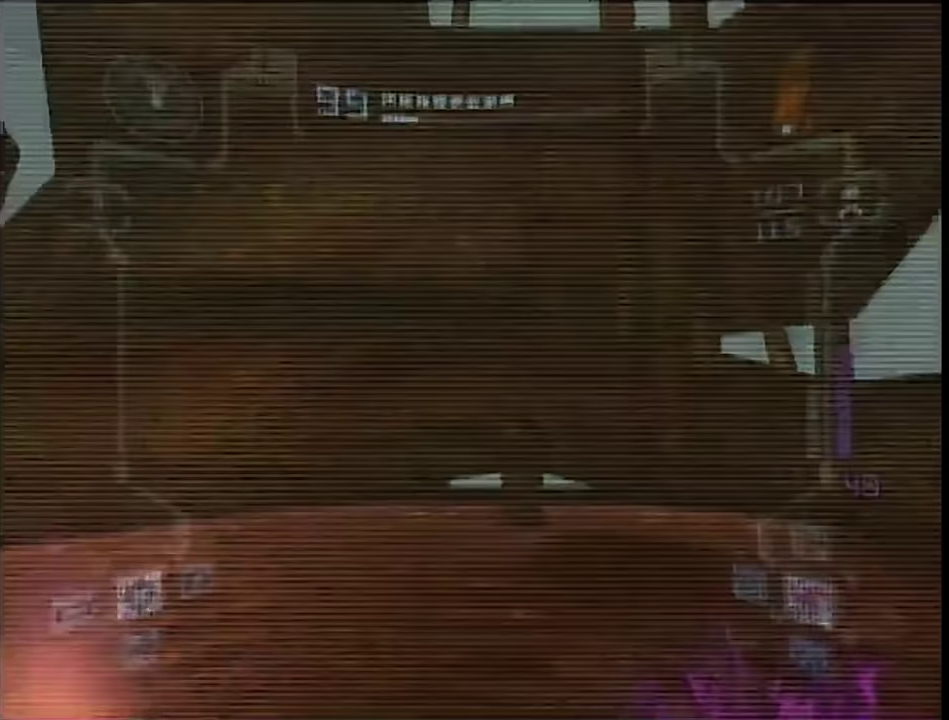
{"buttons": ["L1", "R1"], "left_stick": "left", "right_stick": "center", "events": []}
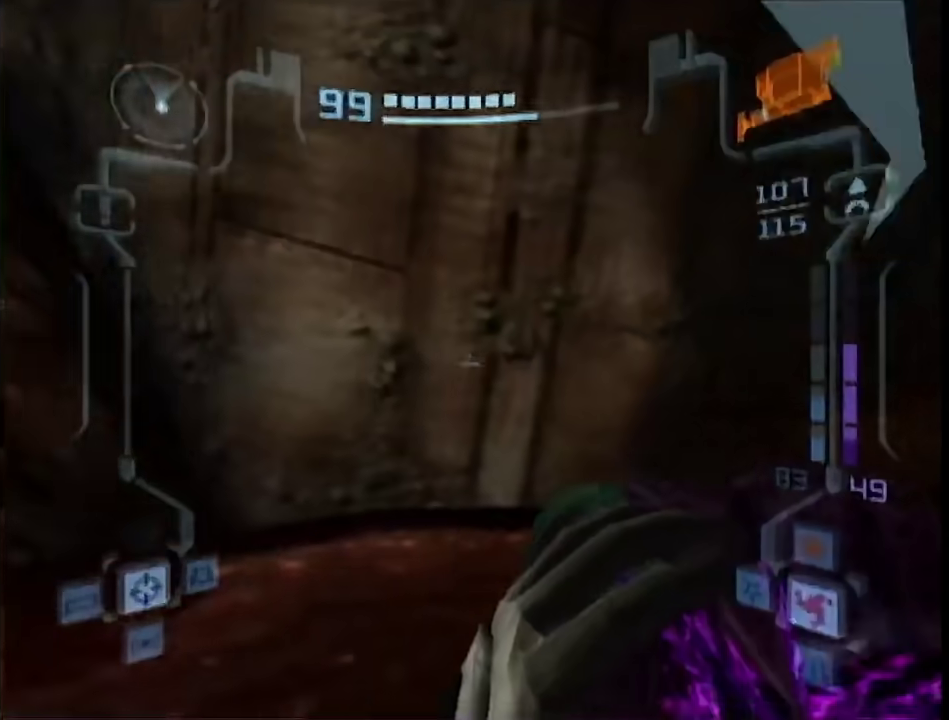
{"buttons": ["L1", "R1"], "left_stick": "left", "right_stick": "center", "events": []}
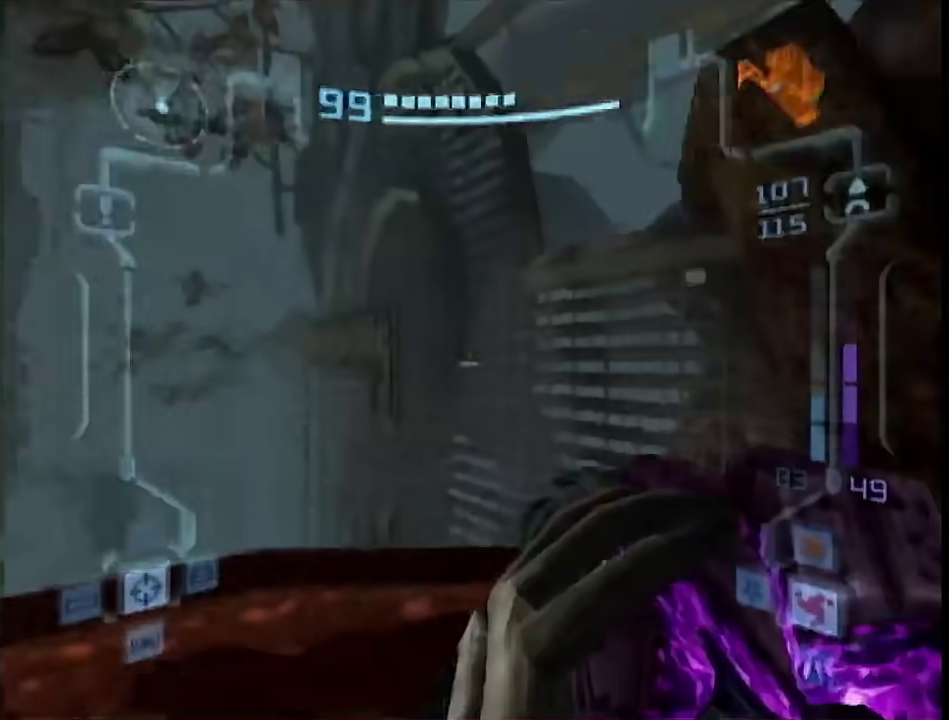
{"buttons": [], "left_stick": "up", "right_stick": "center", "events": [[67, "B", "down"], [67, "R1", "up"], [67, "left_stick", "up-left"], [133, "left_stick", "up"], [200, "B", "up"], [233, "L1", "up"], [283, "left_stick", "up-left"], [467, "left_stick", "up"]]}
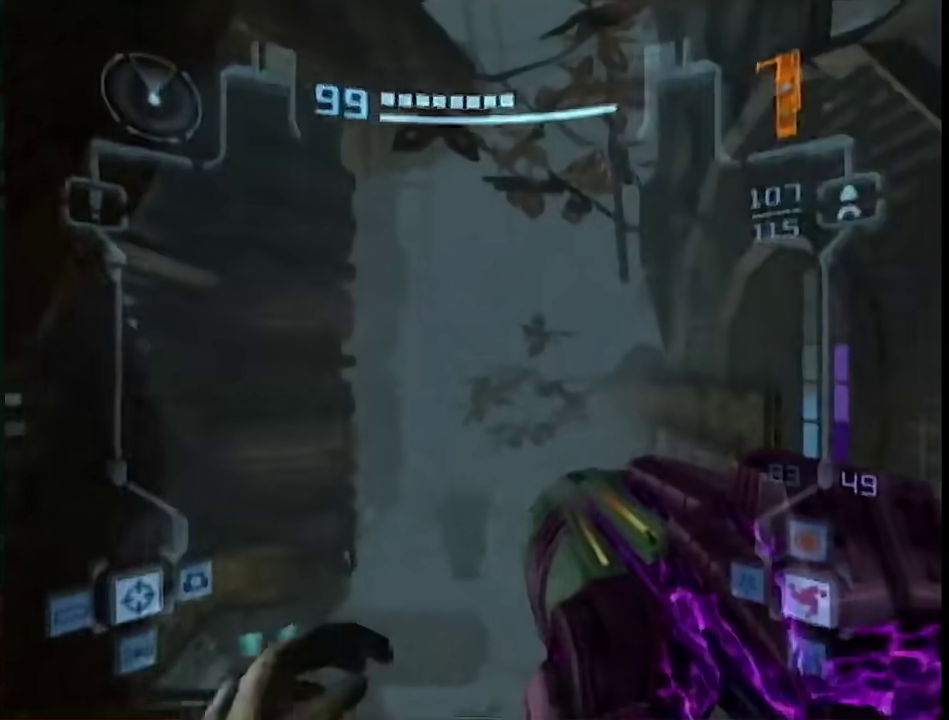
{"buttons": [], "left_stick": "up-left", "right_stick": "center", "events": [[33, "B", "down"], [83, "B", "up"], [150, "B", "down"], [250, "B", "up"], [367, "left_stick", "up-left"]]}
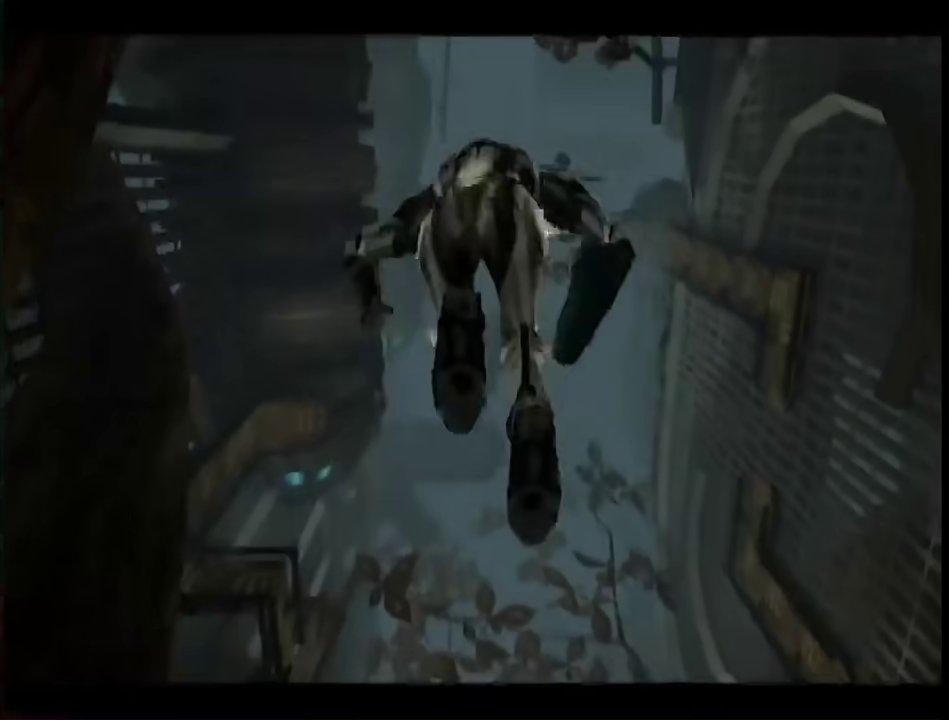
{"buttons": [], "left_stick": "up-left", "right_stick": "center", "events": [[83, "B", "down"], [183, "B", "up"]]}
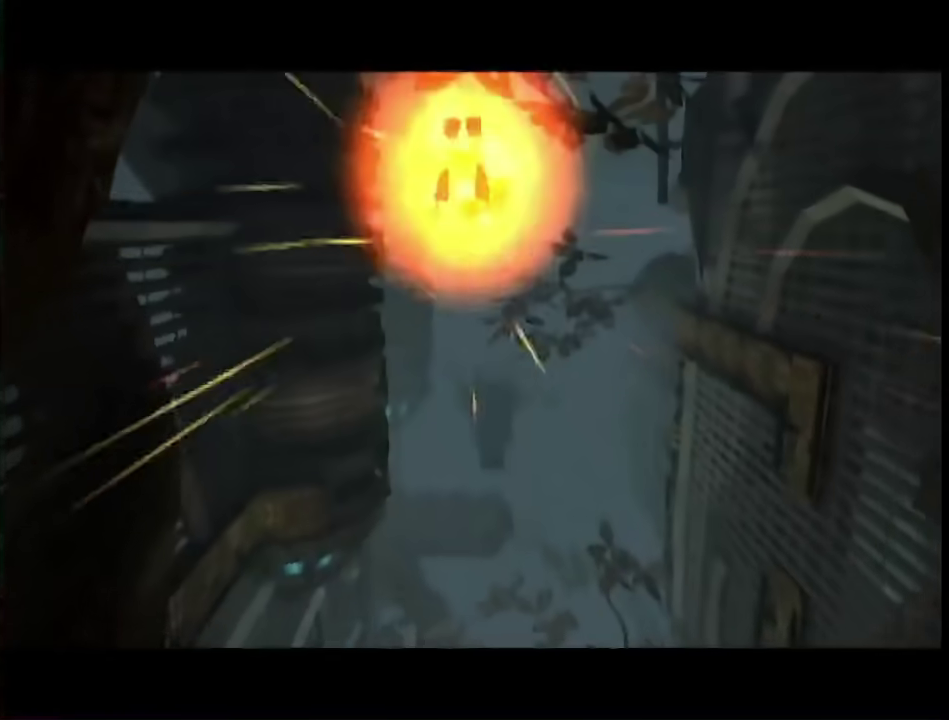
{"buttons": [], "left_stick": "up-left", "right_stick": "center", "events": [[333, "B", "down"], [433, "B", "up"]]}
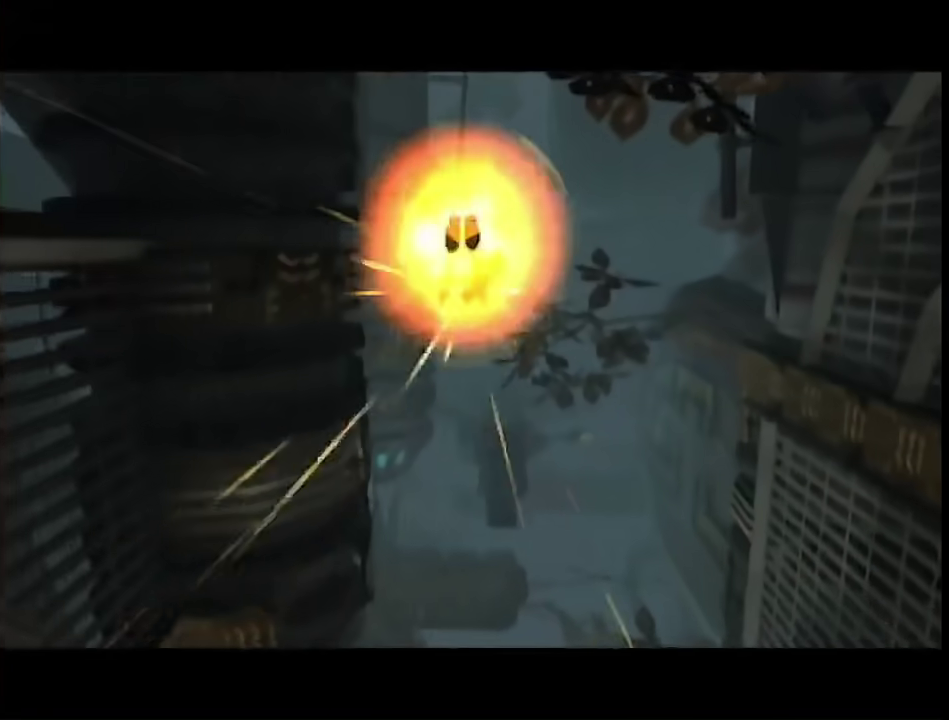
{"buttons": ["B"], "left_stick": "up-left", "right_stick": "center", "events": [[433, "B", "down"]]}
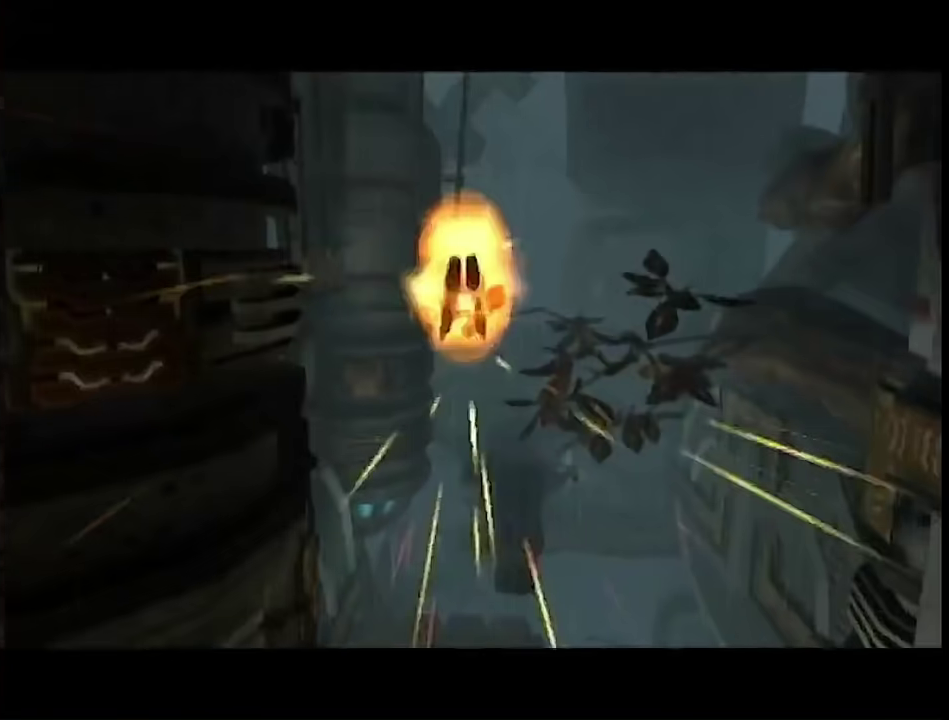
{"buttons": ["B"], "left_stick": "up-left", "right_stick": "center", "events": [[17, "B", "up"], [467, "B", "down"]]}
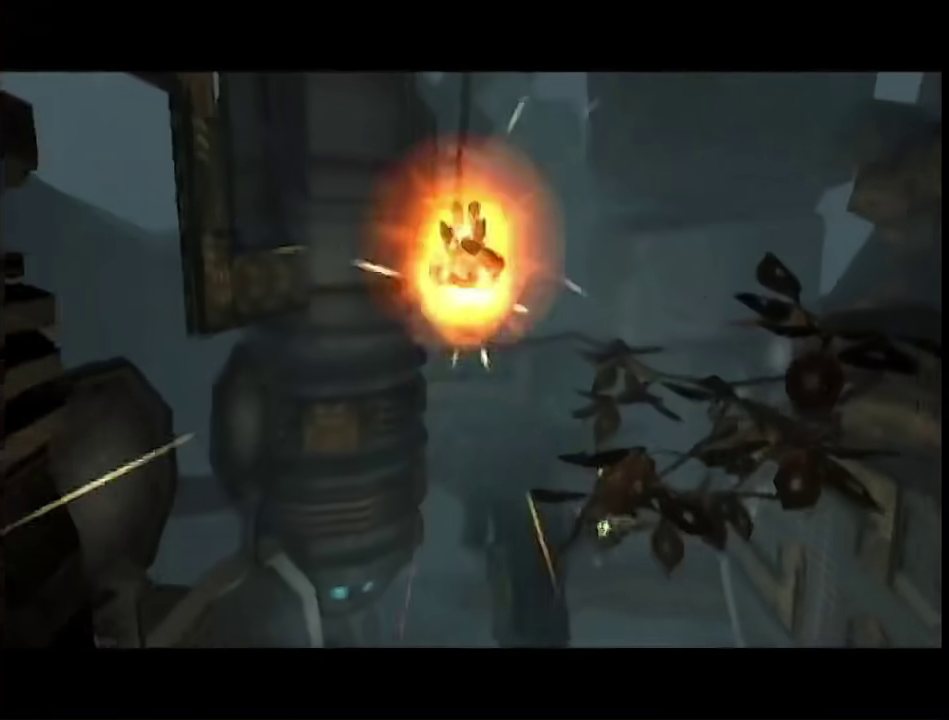
{"buttons": [], "left_stick": "up", "right_stick": "center", "events": [[67, "B", "up"], [367, "left_stick", "up"]]}
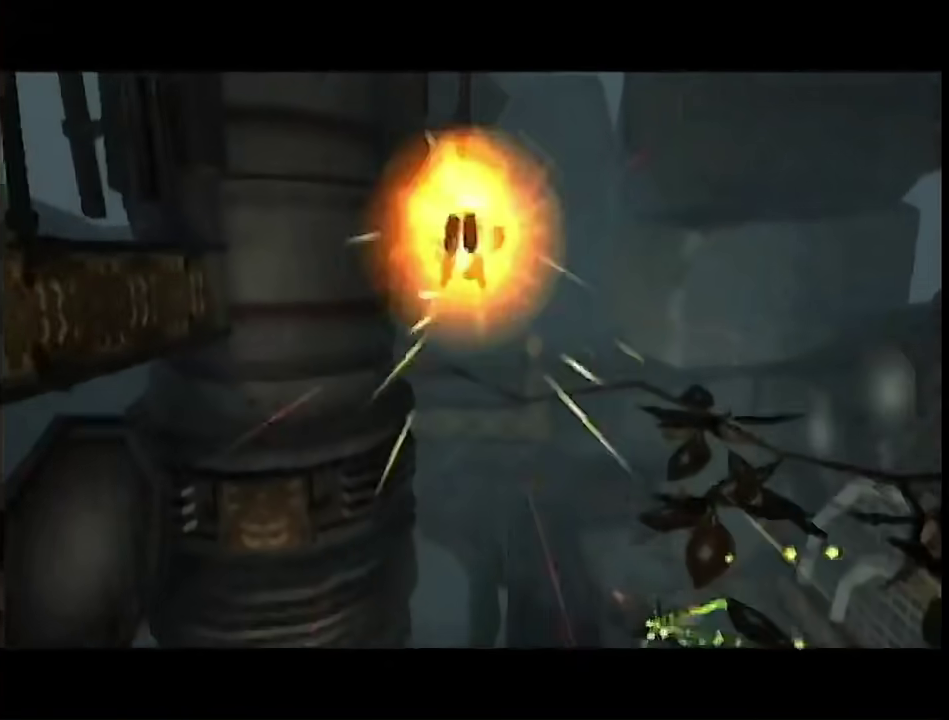
{"buttons": [], "left_stick": "up", "right_stick": "center", "events": [[267, "B", "down"], [367, "B", "up"]]}
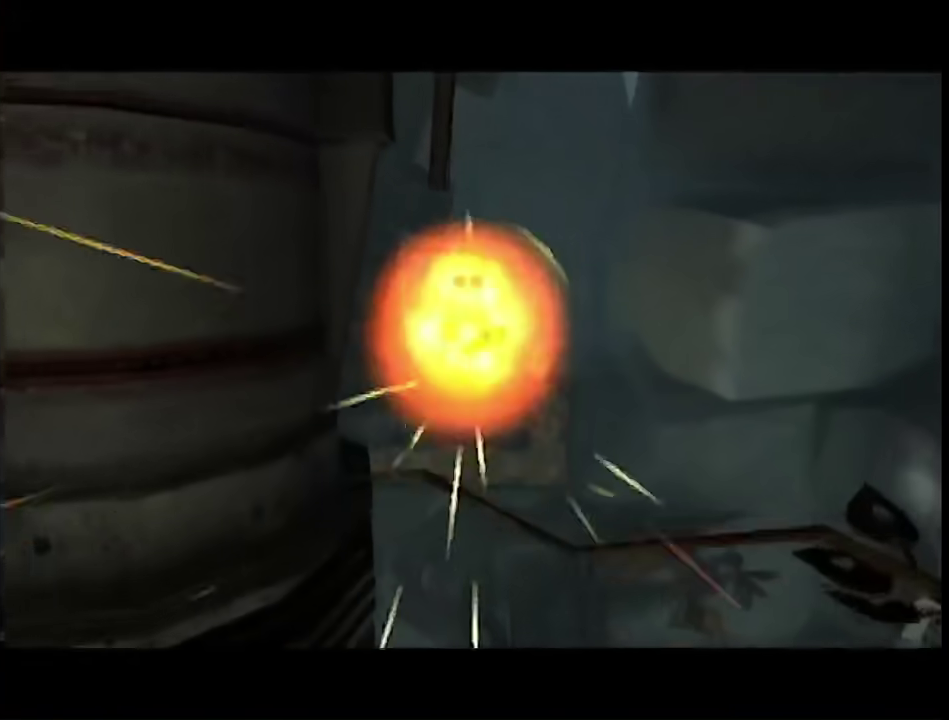
{"buttons": [], "left_stick": "up", "right_stick": "center", "events": [[33, "B", "down"], [117, "B", "up"]]}
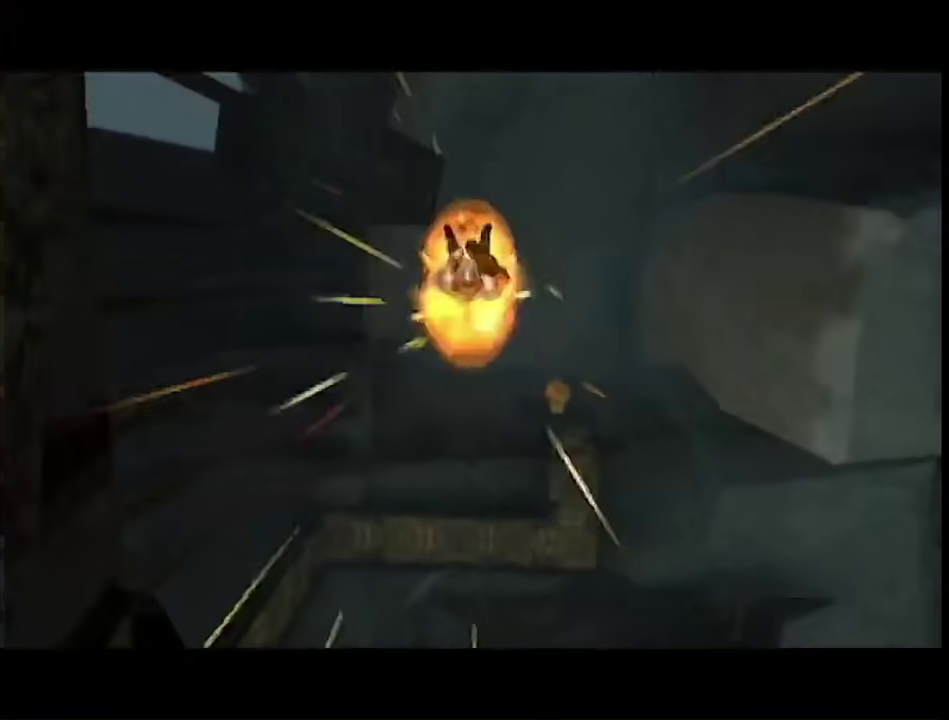
{"buttons": [], "left_stick": "center", "right_stick": "center", "events": [[133, "left_stick", "center"]]}
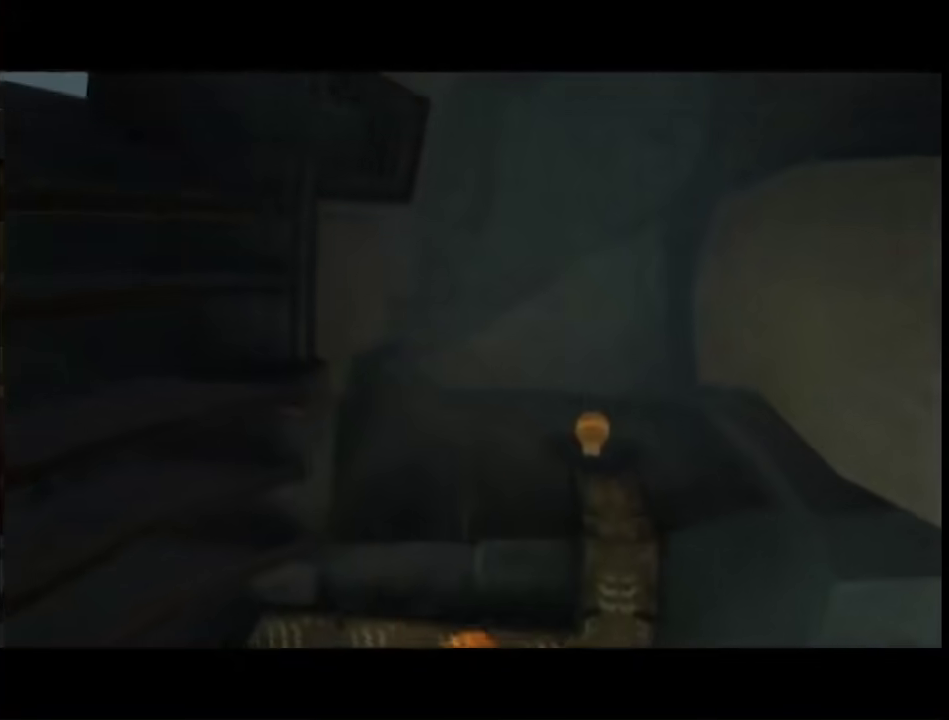
{"buttons": [], "left_stick": "center", "right_stick": "center", "events": []}
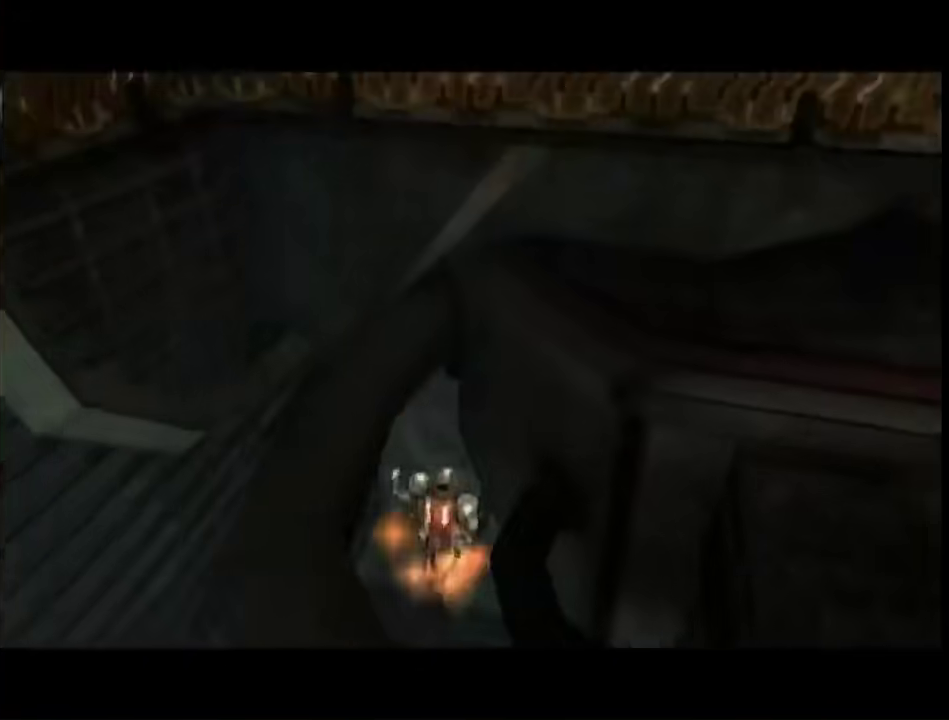
{"buttons": [], "left_stick": "left", "right_stick": "center", "events": [[467, "left_stick", "left"]]}
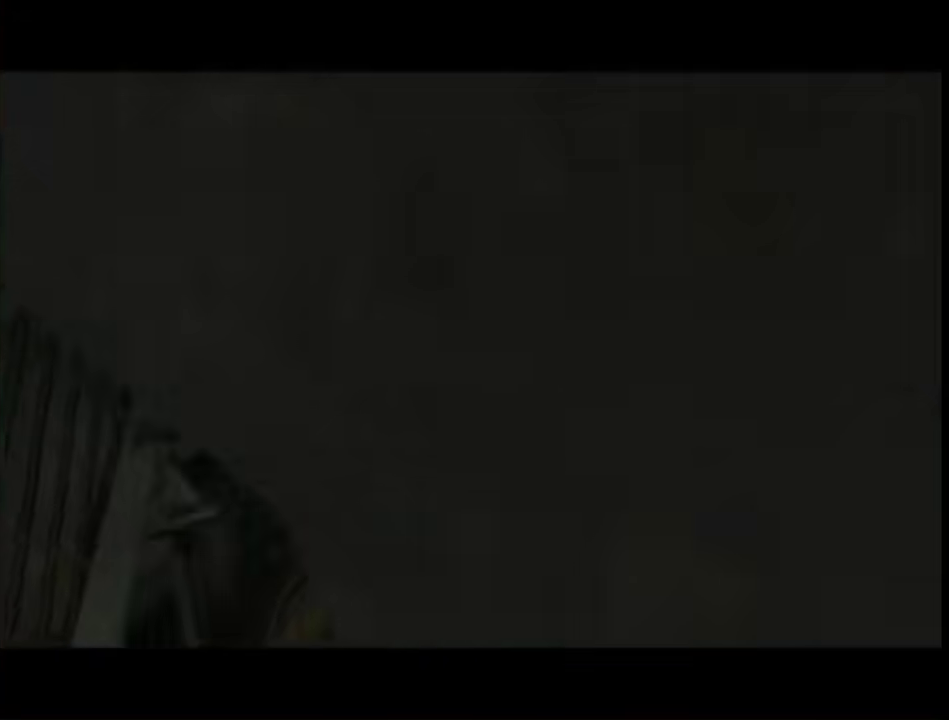
{"buttons": [], "left_stick": "center", "right_stick": "center", "events": [[117, "left_stick", "center"]]}
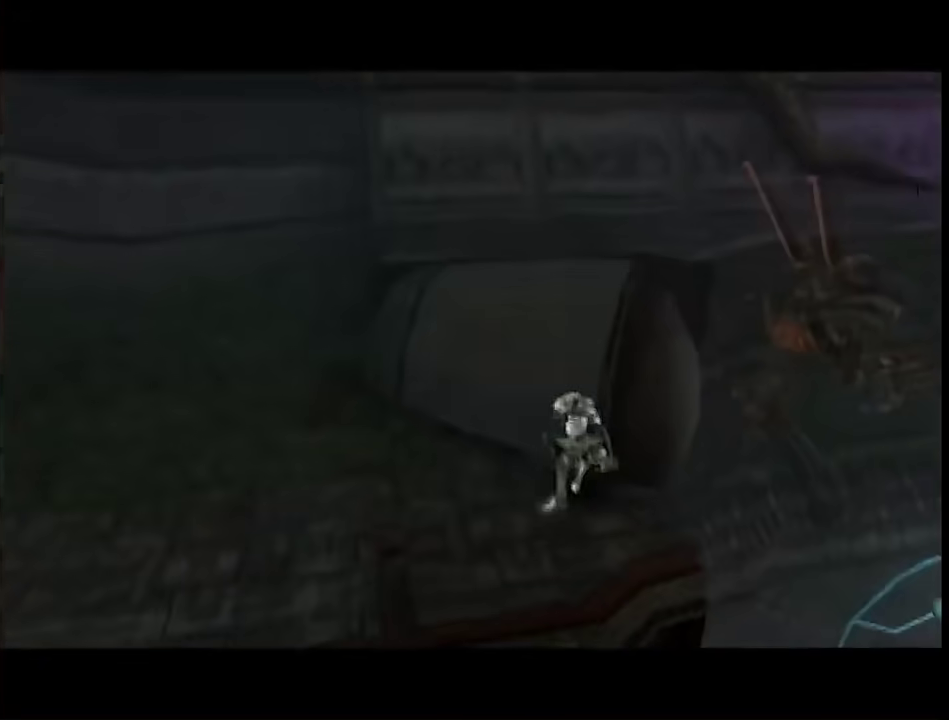
{"buttons": [], "left_stick": "center", "right_stick": "center", "events": []}